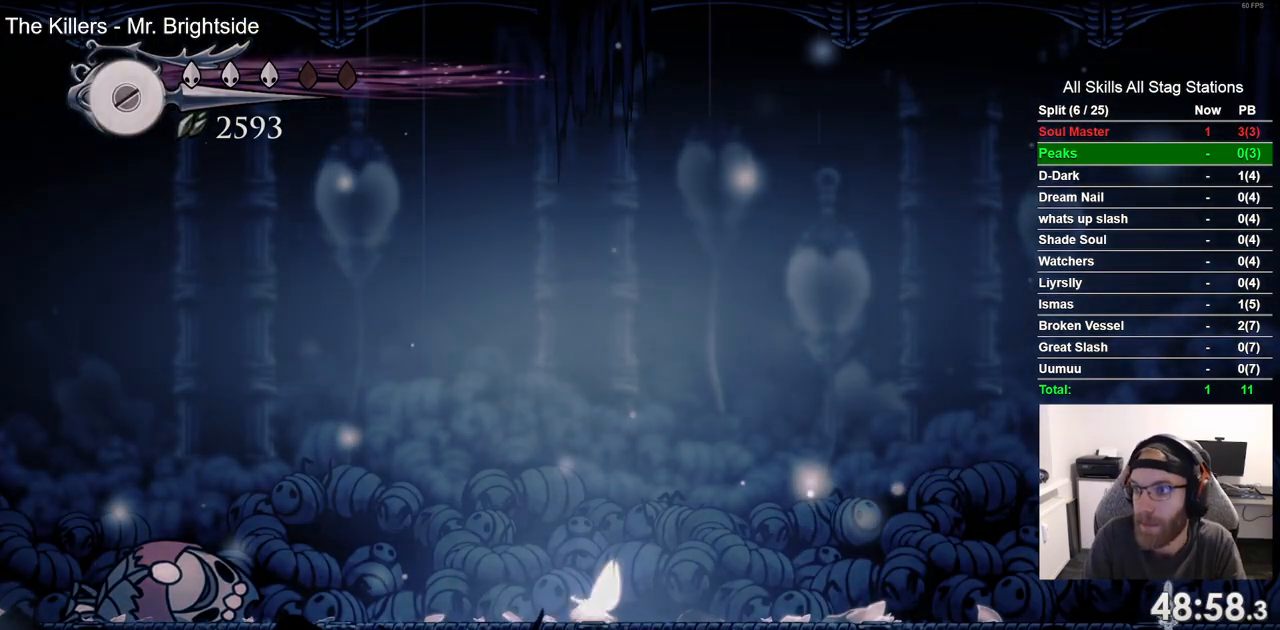
Gameplay with a controller (PlayStation layout); each line is a JSON object with the inputs held at the frame after it. "events" lists button and stick changes between this image and that frame as [ms after this image, input, new state], when the widget could be followed in between. Not read: CROSS R1.
{"buttons": ["DPAD_LEFT"], "left_stick": "center", "right_stick": "center", "events": [[183, "DPAD_LEFT", "down"]]}
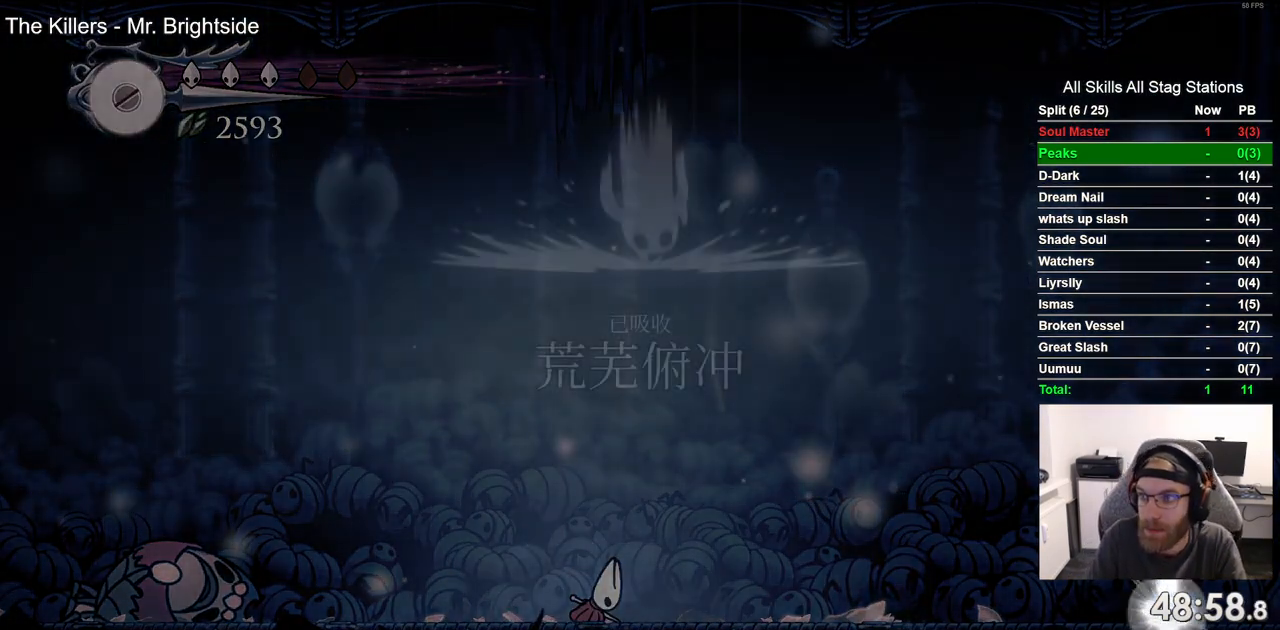
{"buttons": ["DPAD_LEFT"], "left_stick": "center", "right_stick": "center", "events": []}
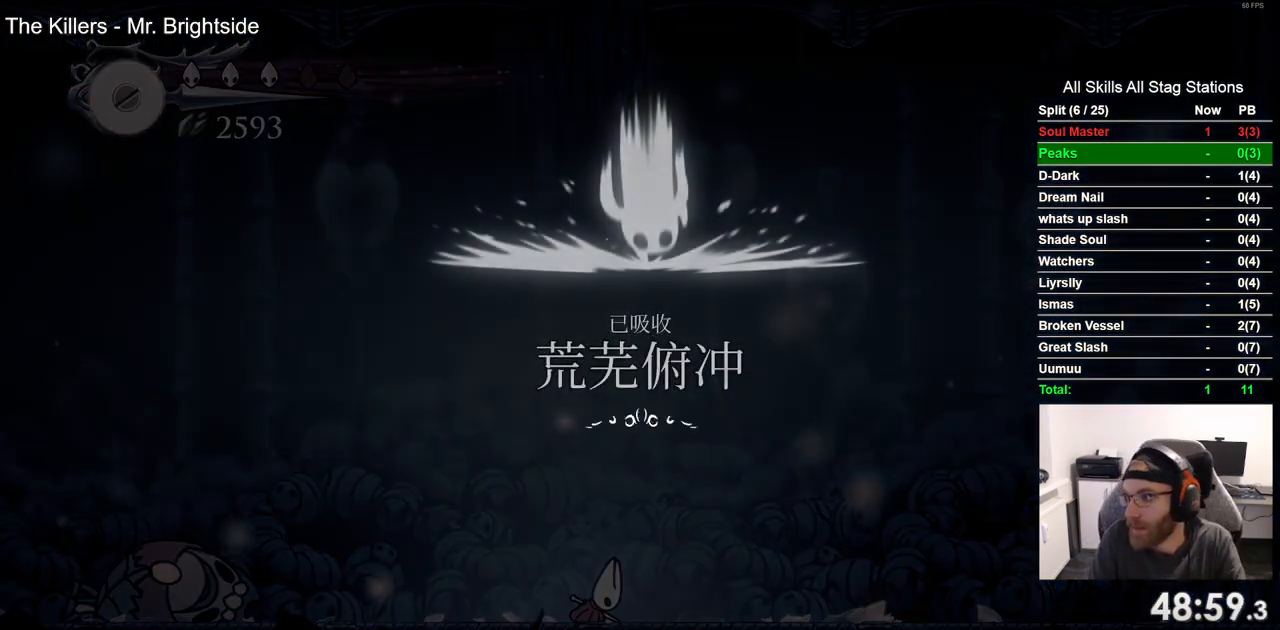
{"buttons": ["DPAD_LEFT"], "left_stick": "center", "right_stick": "center", "events": []}
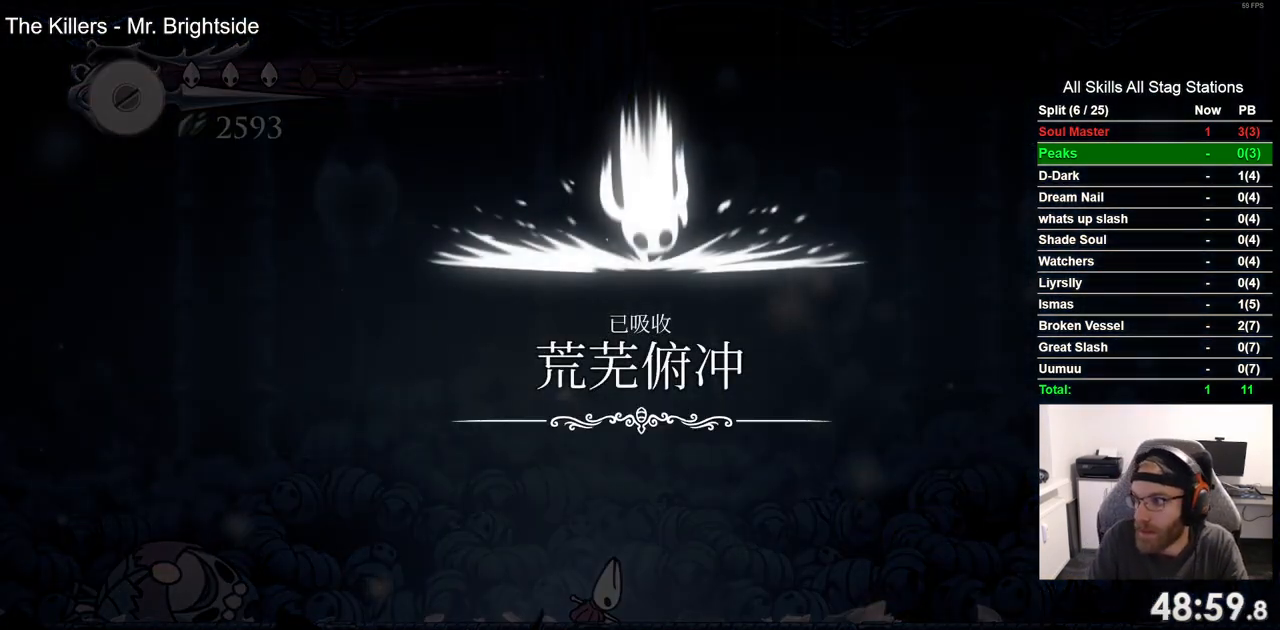
{"buttons": ["DPAD_LEFT"], "left_stick": "center", "right_stick": "center", "events": []}
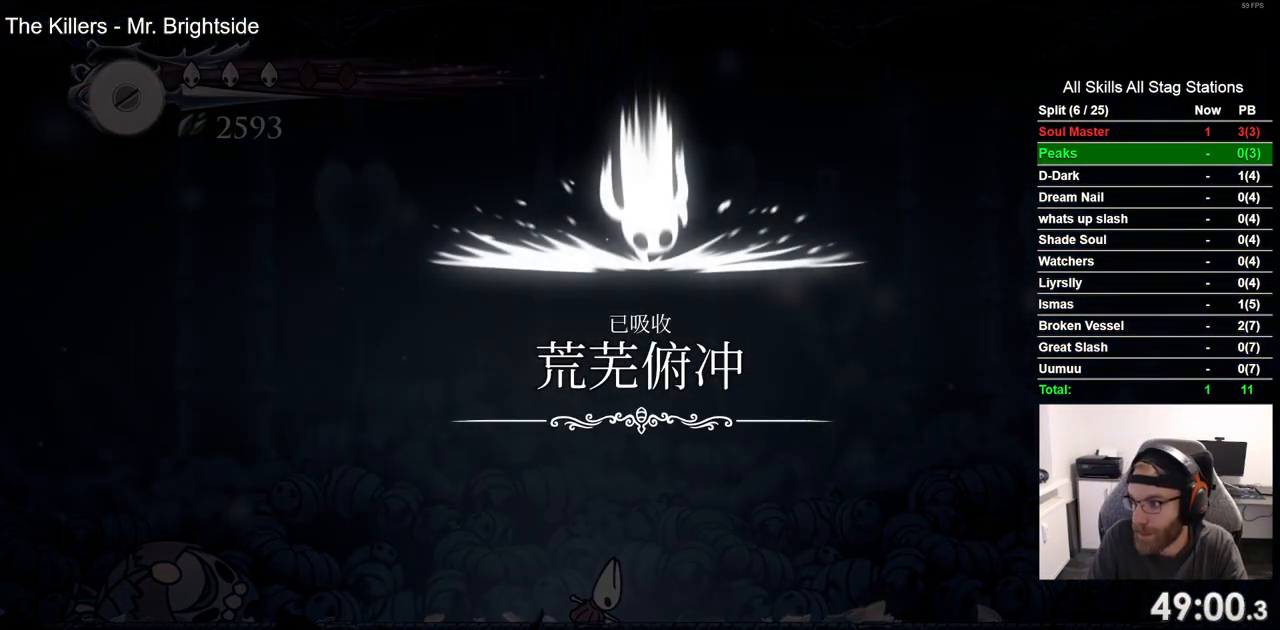
{"buttons": ["DPAD_LEFT"], "left_stick": "center", "right_stick": "center", "events": []}
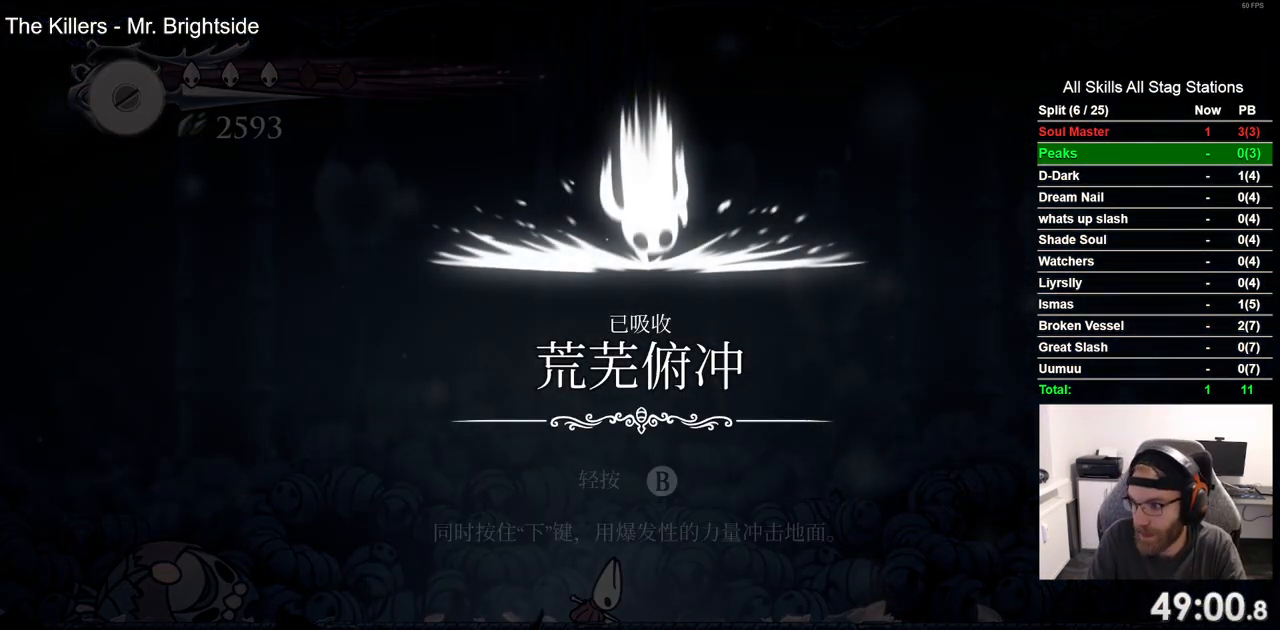
{"buttons": ["DPAD_LEFT"], "left_stick": "center", "right_stick": "center", "events": []}
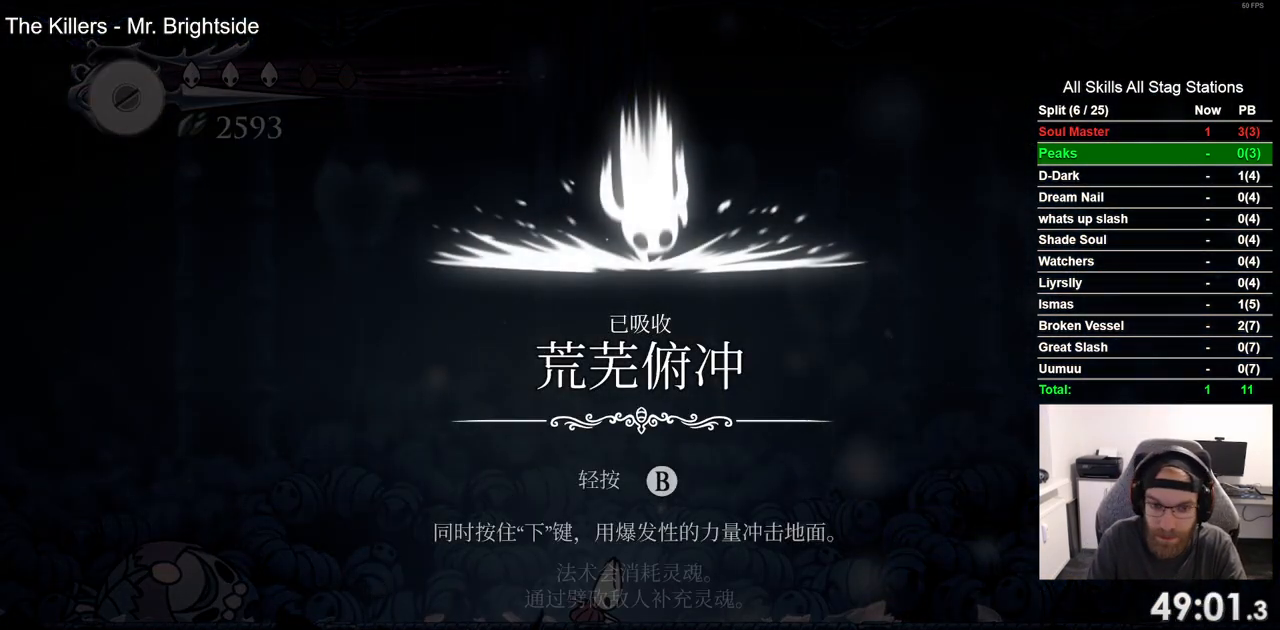
{"buttons": ["DPAD_LEFT"], "left_stick": "center", "right_stick": "center", "events": []}
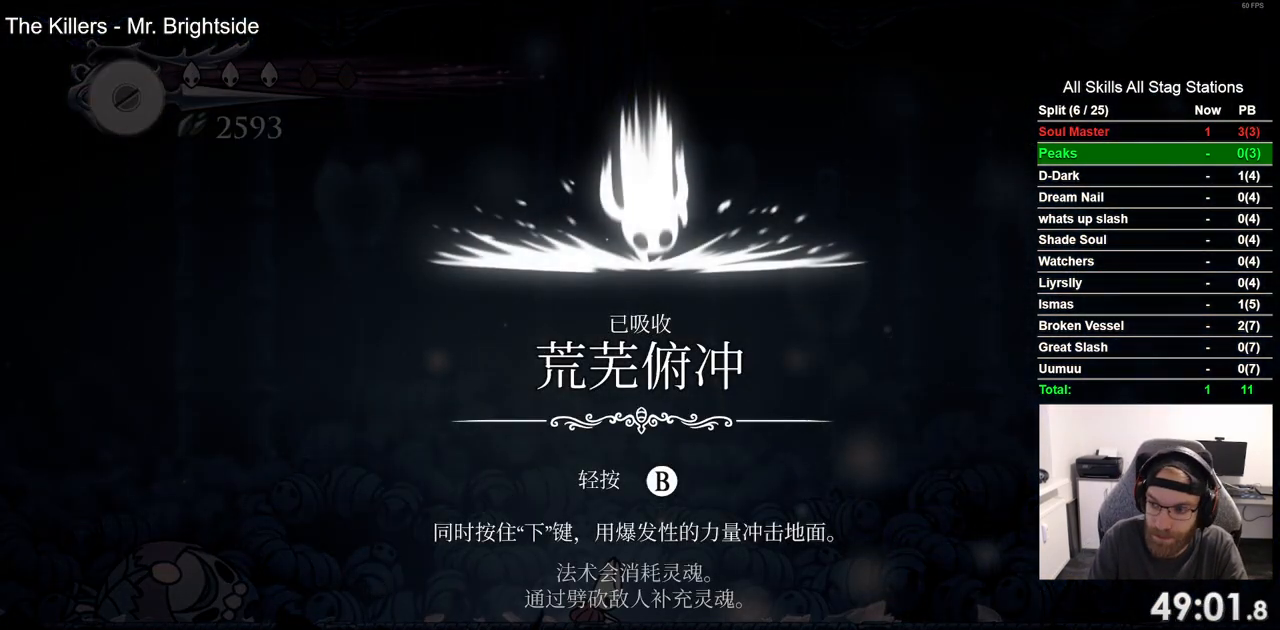
{"buttons": ["DPAD_LEFT"], "left_stick": "center", "right_stick": "center", "events": []}
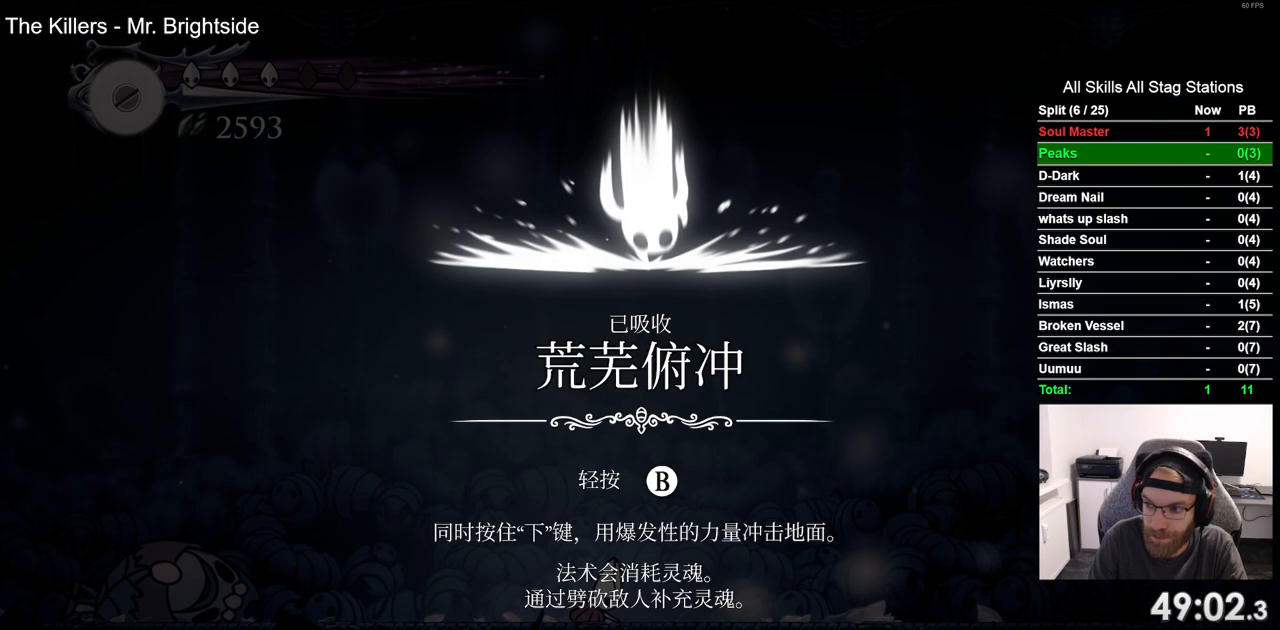
{"buttons": ["DPAD_LEFT"], "left_stick": "center", "right_stick": "center", "events": []}
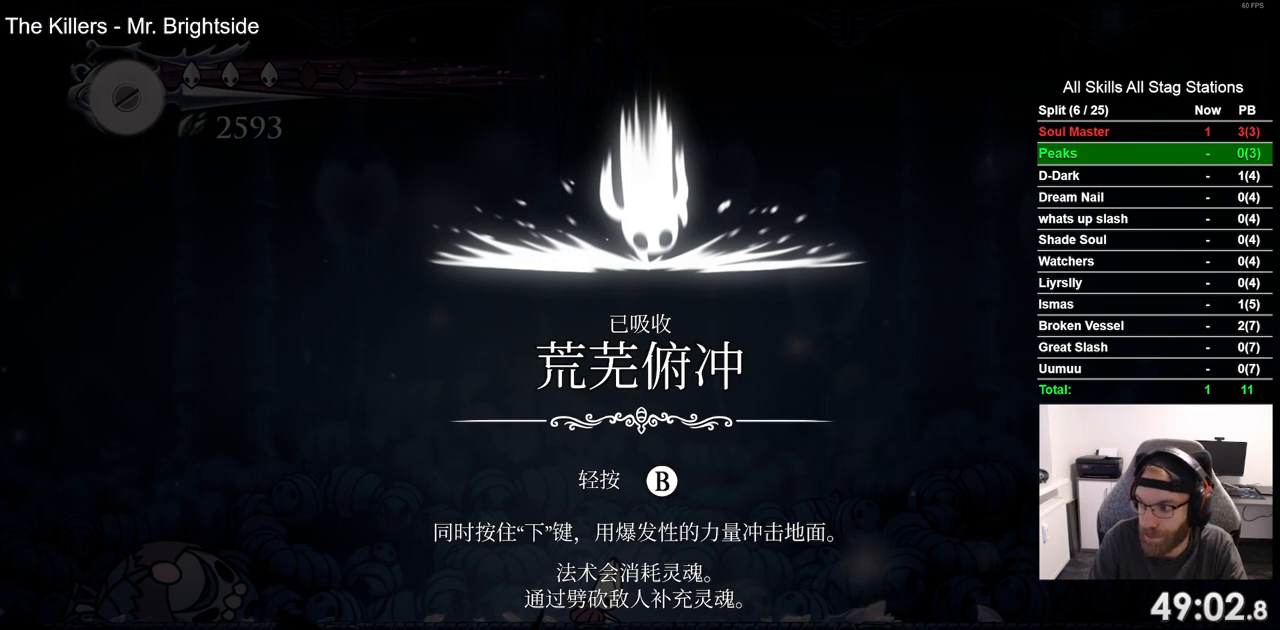
{"buttons": ["DPAD_LEFT"], "left_stick": "center", "right_stick": "center", "events": []}
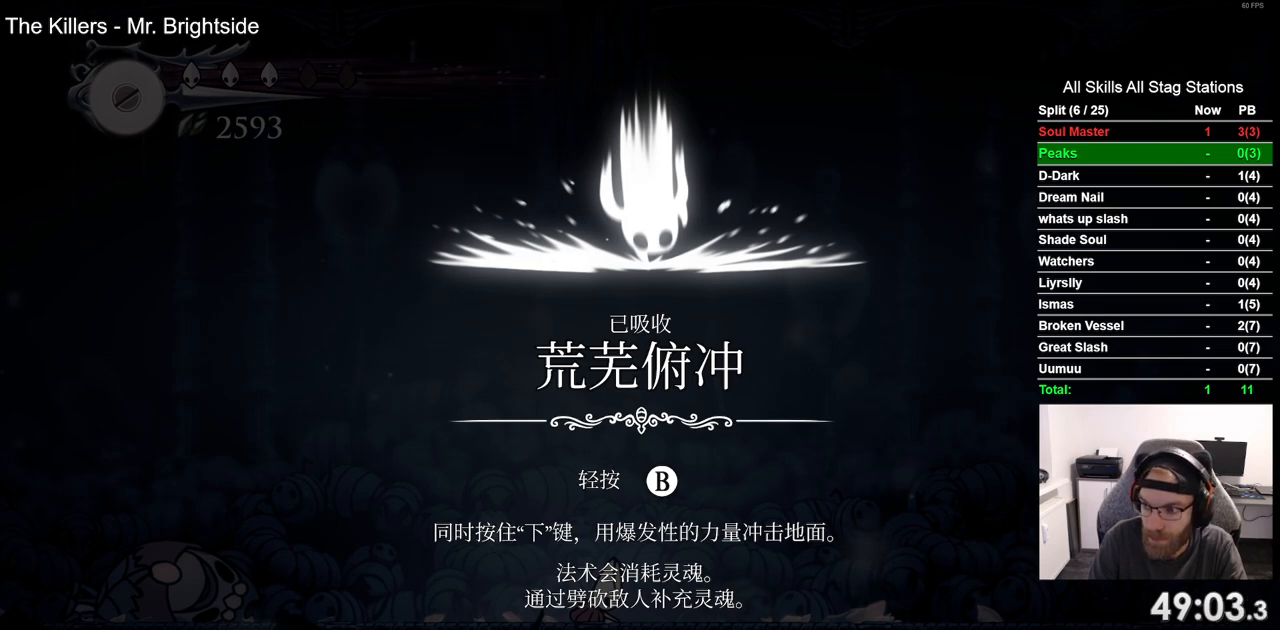
{"buttons": ["DPAD_LEFT"], "left_stick": "center", "right_stick": "center", "events": []}
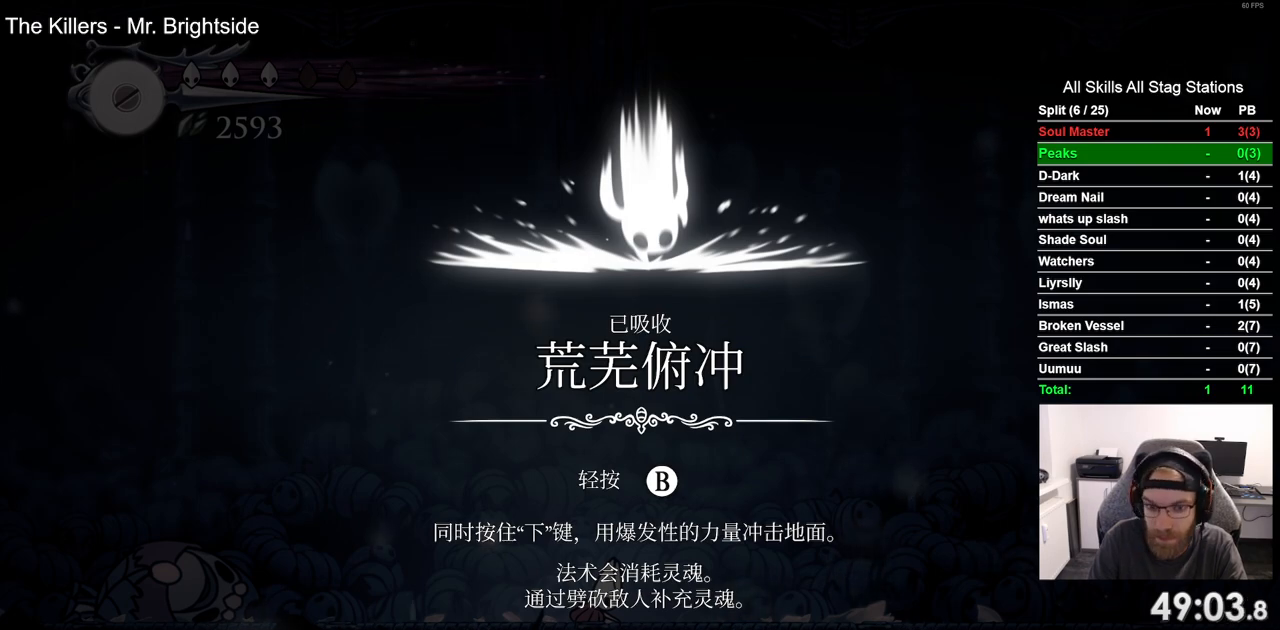
{"buttons": ["DPAD_LEFT"], "left_stick": "center", "right_stick": "center", "events": []}
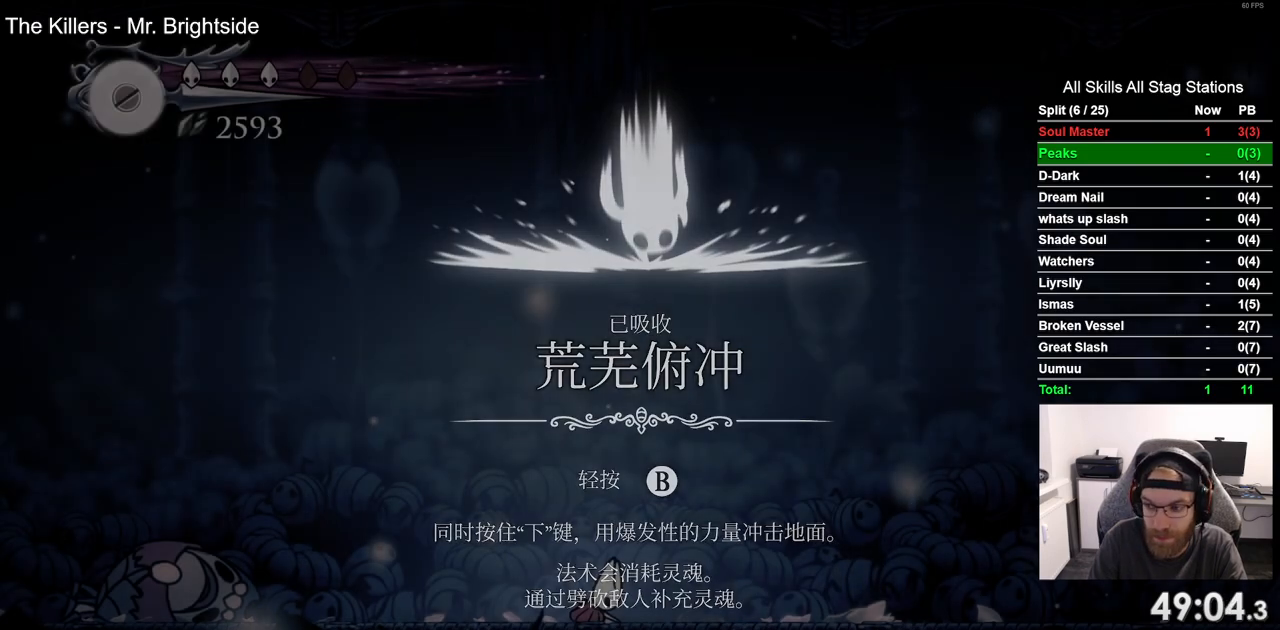
{"buttons": ["DPAD_LEFT"], "left_stick": "center", "right_stick": "center", "events": []}
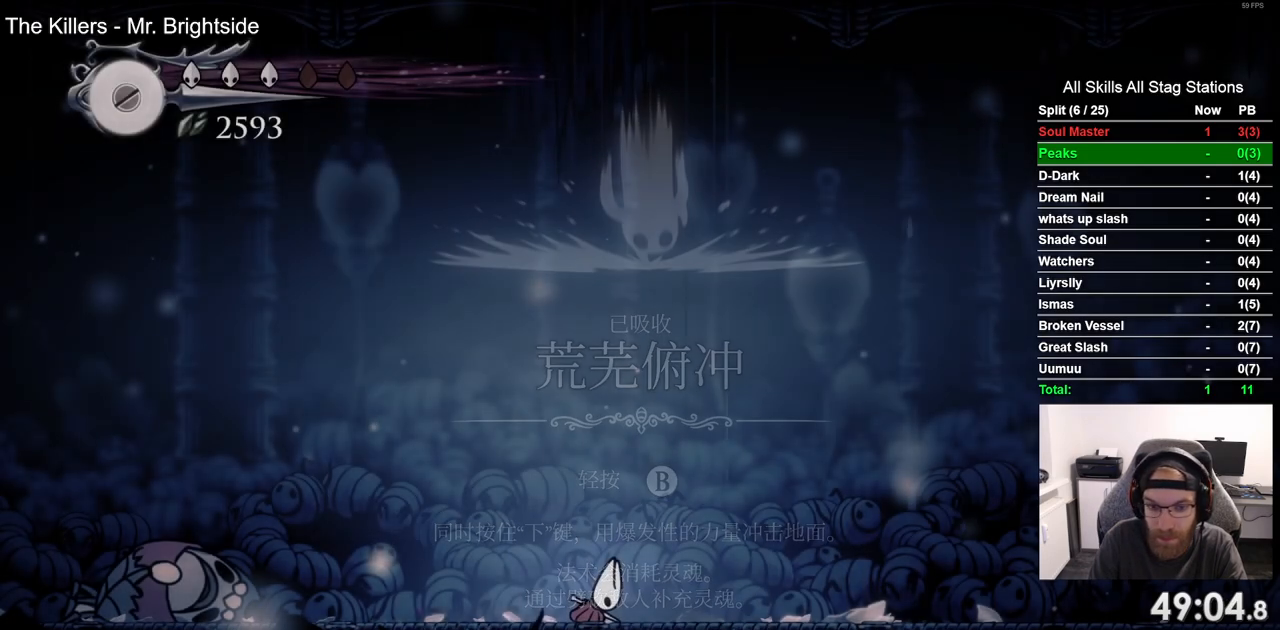
{"buttons": ["DPAD_LEFT"], "left_stick": "center", "right_stick": "center", "events": []}
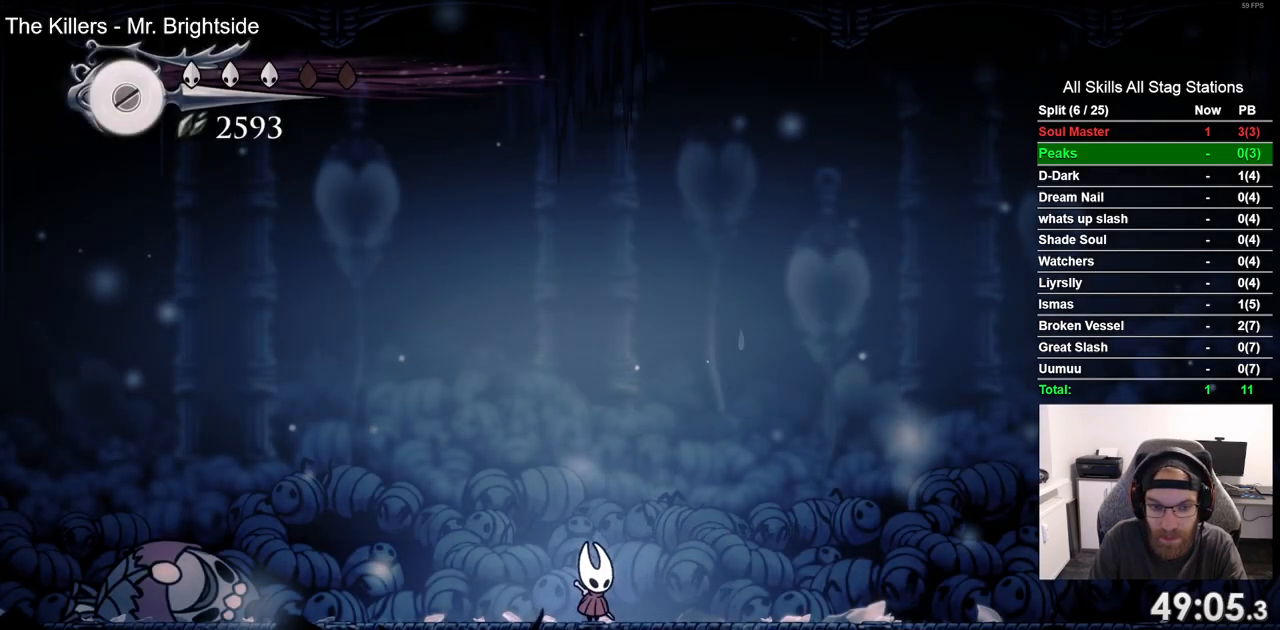
{"buttons": ["DPAD_LEFT"], "left_stick": "center", "right_stick": "center", "events": [[283, "R2", "down"], [500, "R2", "up"]]}
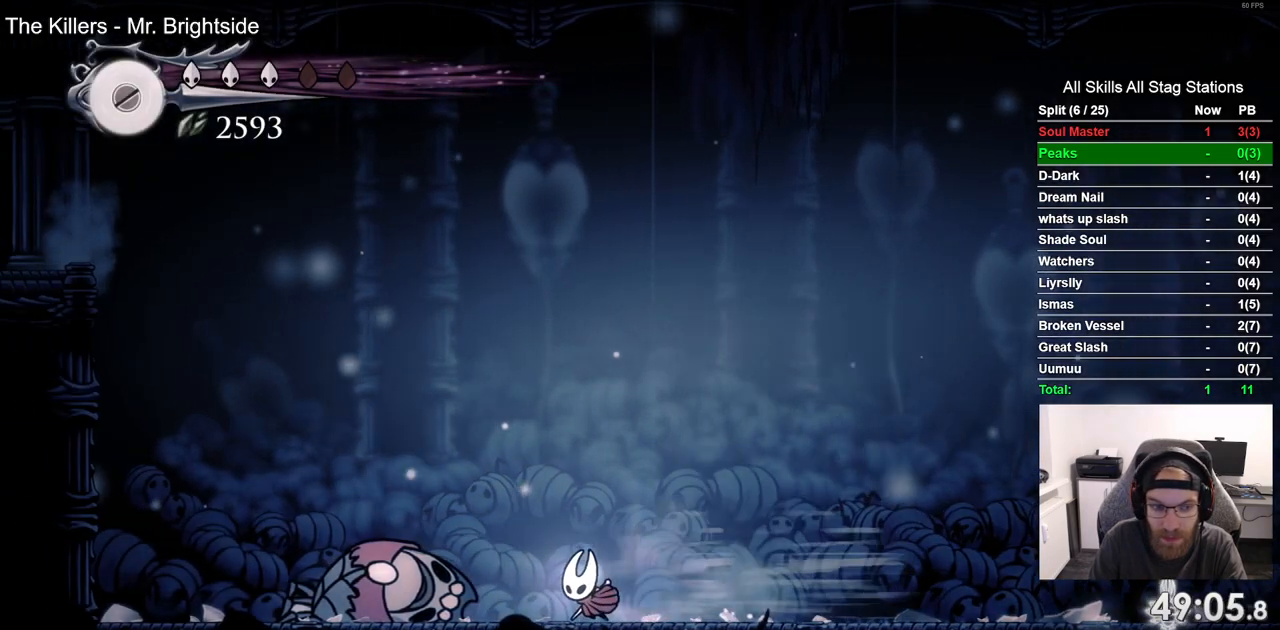
{"buttons": ["R2", "DPAD_LEFT"], "left_stick": "center", "right_stick": "center", "events": [[367, "R2", "down"]]}
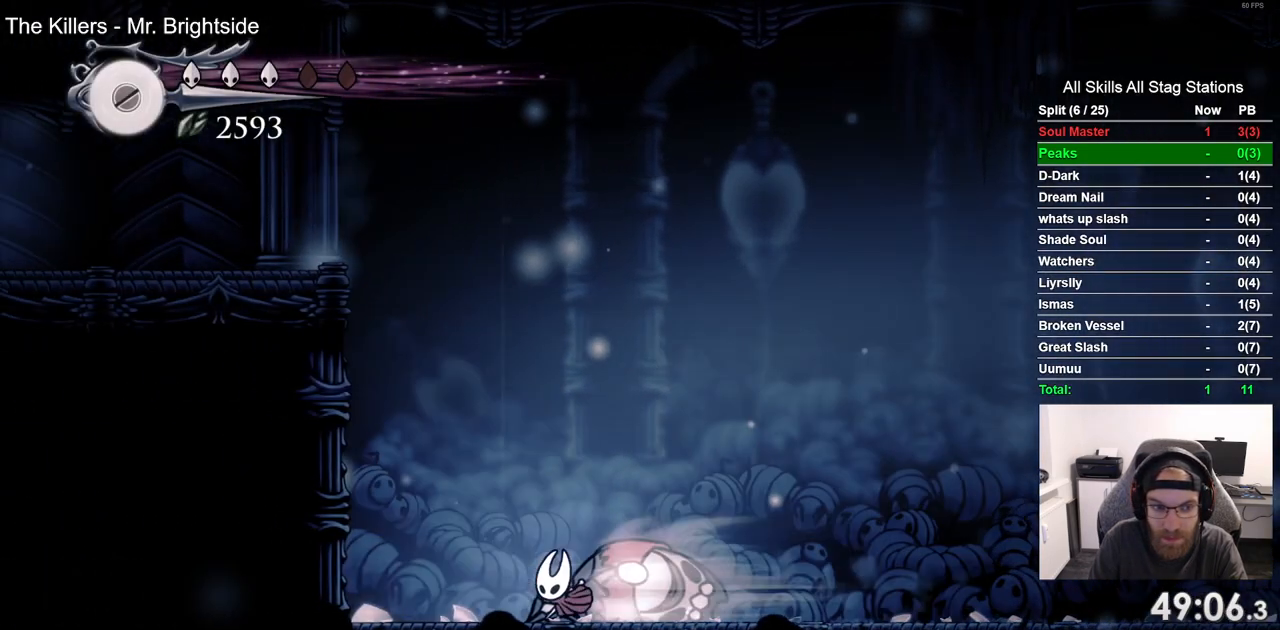
{"buttons": ["DPAD_LEFT"], "left_stick": "center", "right_stick": "center", "events": [[17, "R2", "up"]]}
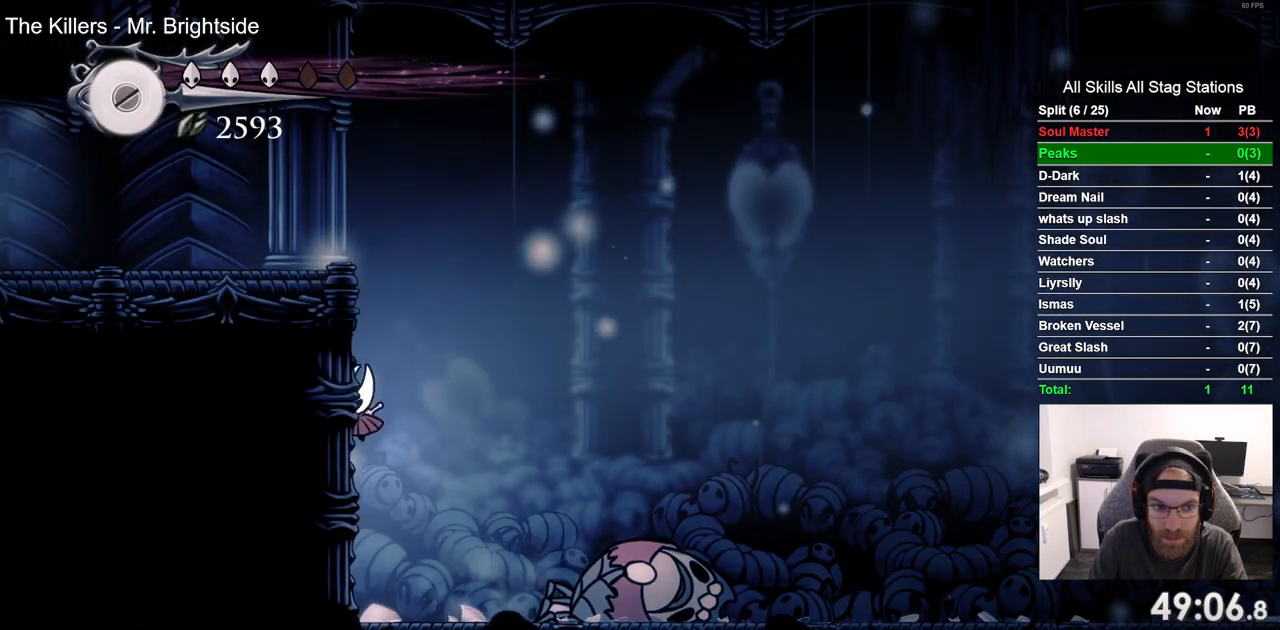
{"buttons": ["R2", "DPAD_LEFT"], "left_stick": "center", "right_stick": "center", "events": [[483, "R2", "down"]]}
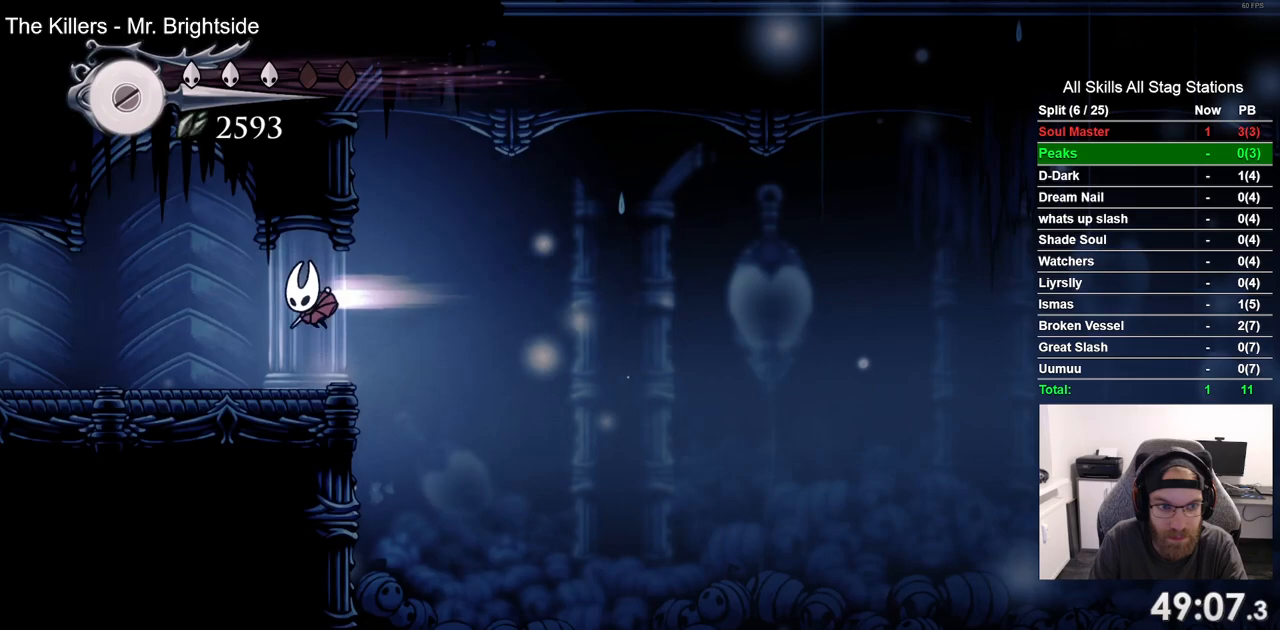
{"buttons": ["DPAD_LEFT"], "left_stick": "center", "right_stick": "center", "events": [[167, "R2", "up"]]}
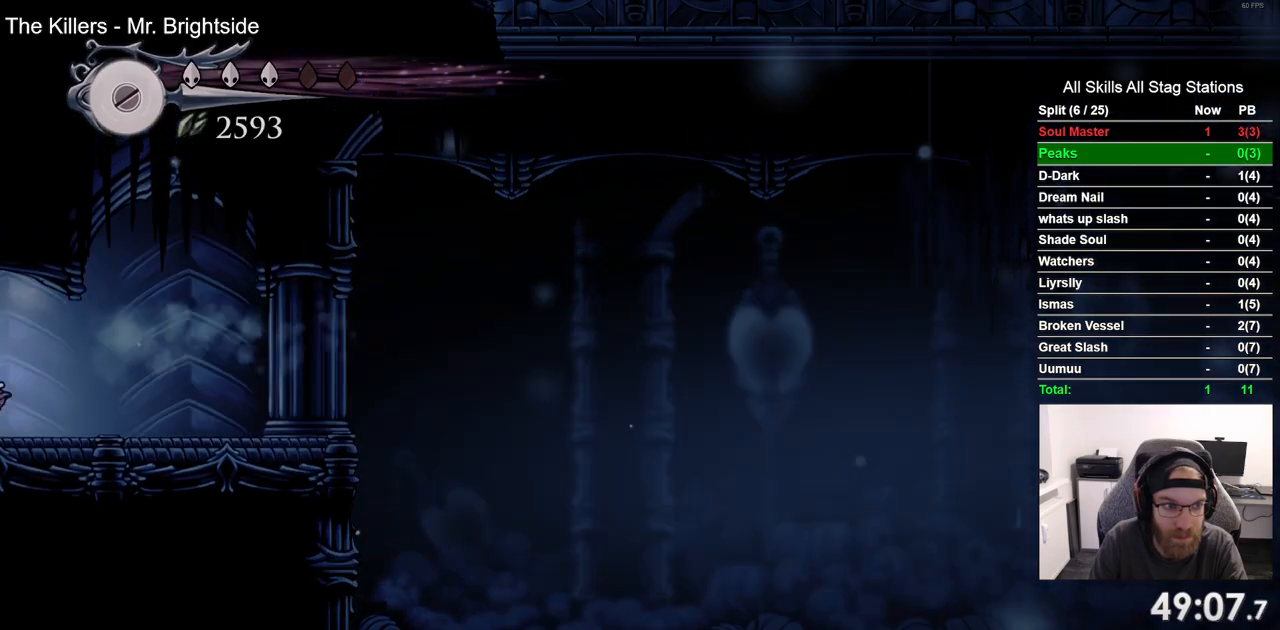
{"buttons": ["DPAD_LEFT"], "left_stick": "center", "right_stick": "center", "events": [[33, "R2", "down"], [233, "R2", "up"]]}
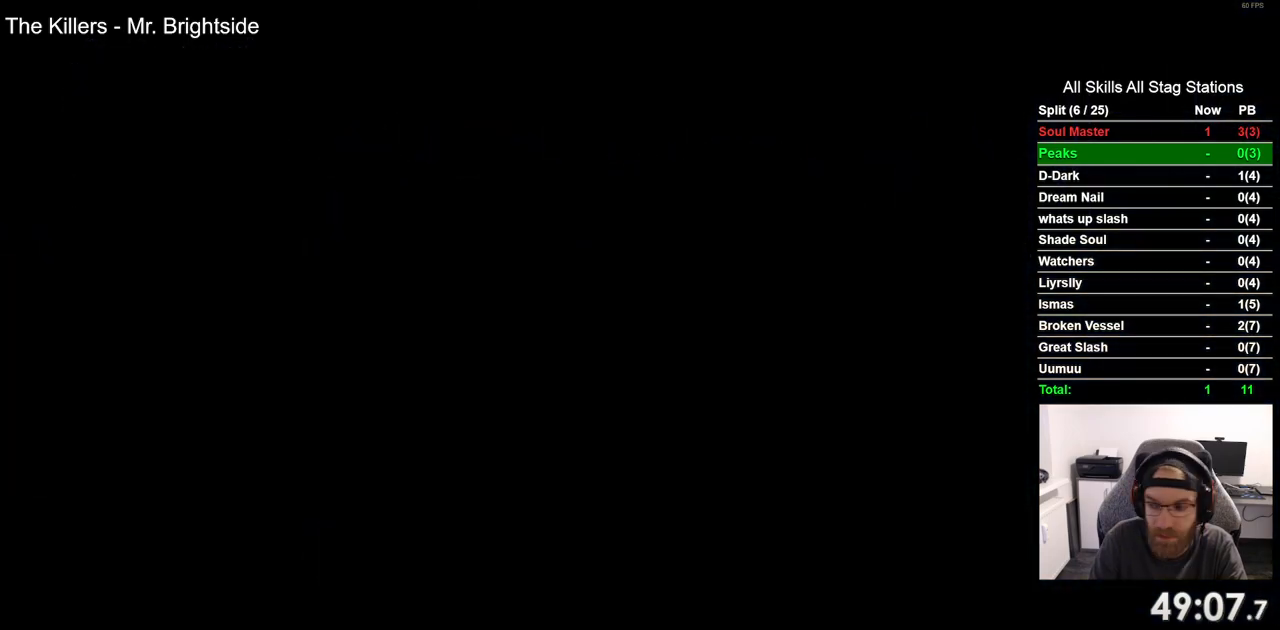
{"buttons": ["DPAD_LEFT"], "left_stick": "center", "right_stick": "center", "events": []}